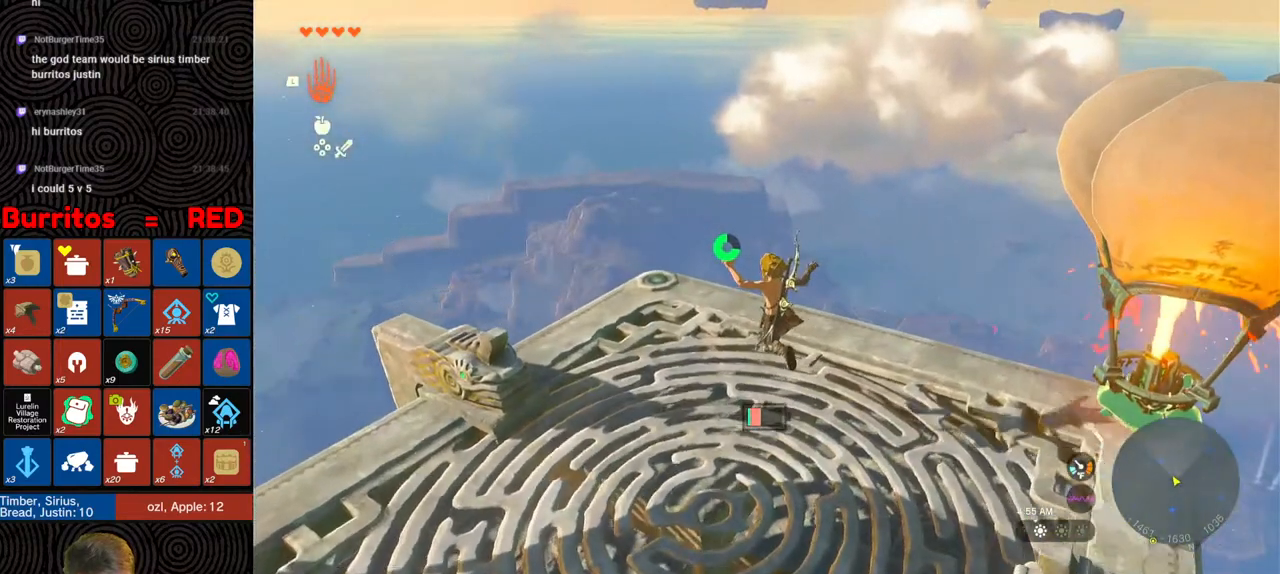
Gameplay with a controller (Nintendo layout); each line is a JSON object with the inputs held at the frame after it. "events" lists button and stick changes between this image and that frame as [ms after this image, input, new state], when the widget could be followed in between. Not read: L3 R3.
{"buttons": [], "left_stick": "up-left", "right_stick": "down", "events": [[133, "right_stick", "up-right"], [233, "right_stick", "center"], [500, "right_stick", "down"]]}
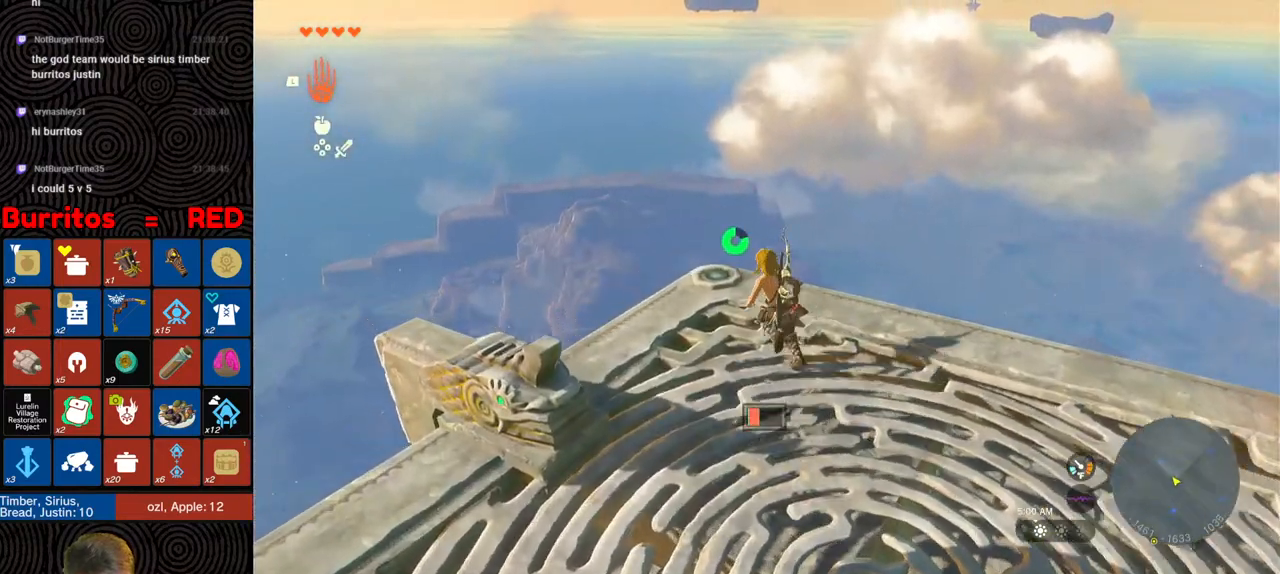
{"buttons": [], "left_stick": "center", "right_stick": "center", "events": [[50, "left_stick", "center"], [167, "right_stick", "center"], [217, "right_stick", "up-right"], [350, "right_stick", "up"], [450, "right_stick", "center"]]}
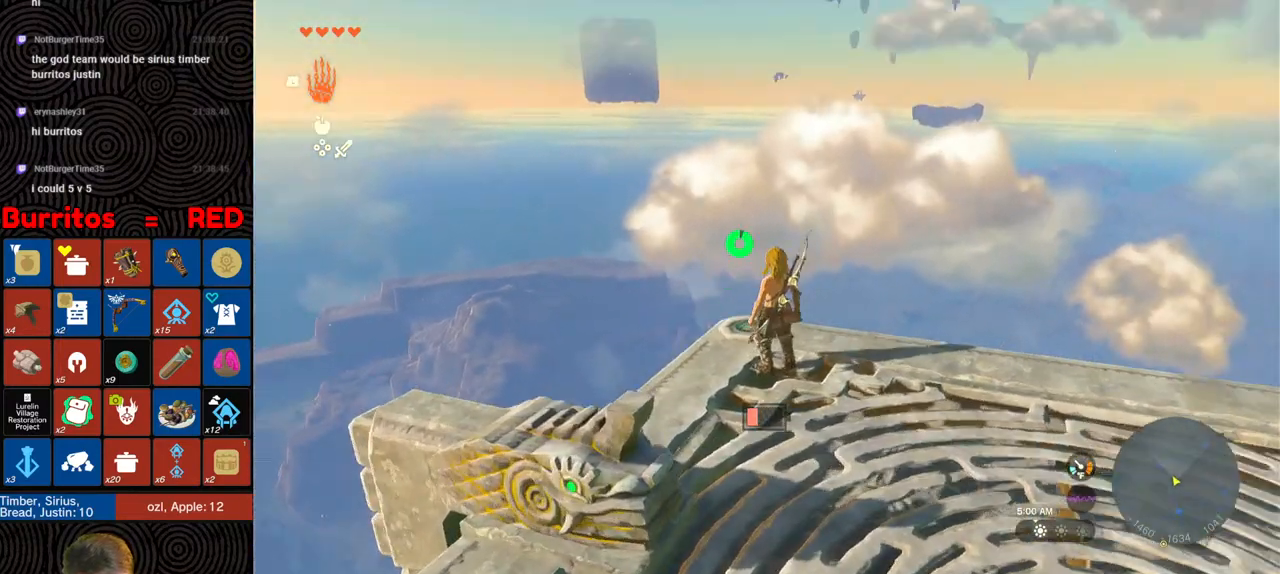
{"buttons": [], "left_stick": "center", "right_stick": "center", "events": []}
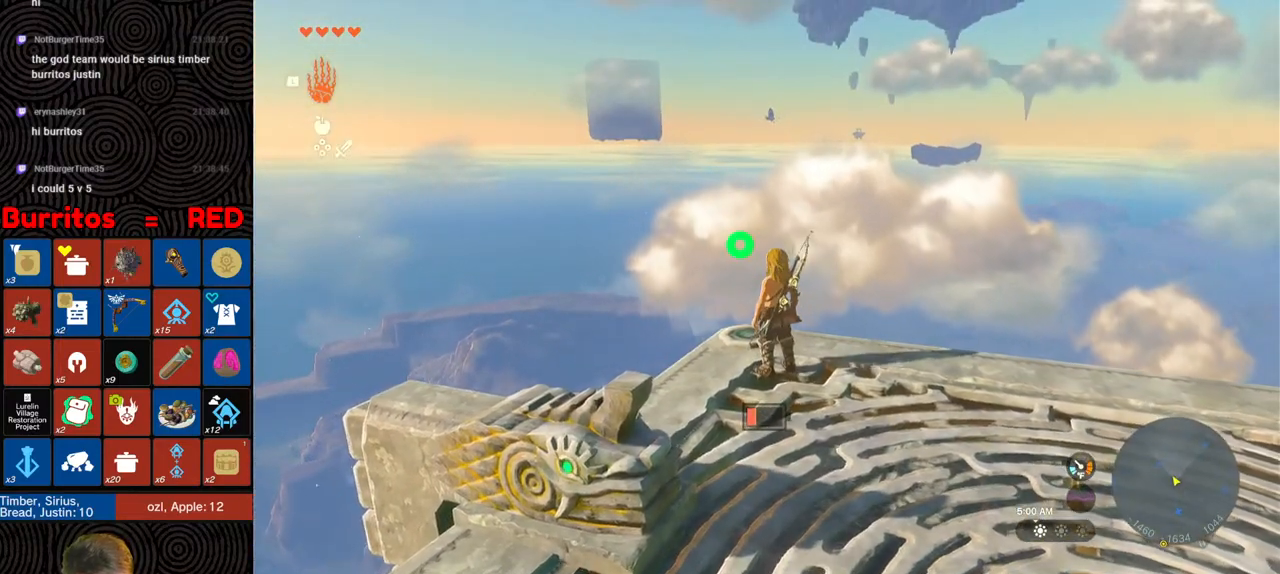
{"buttons": [], "left_stick": "center", "right_stick": "up-right", "events": [[400, "right_stick", "up-right"]]}
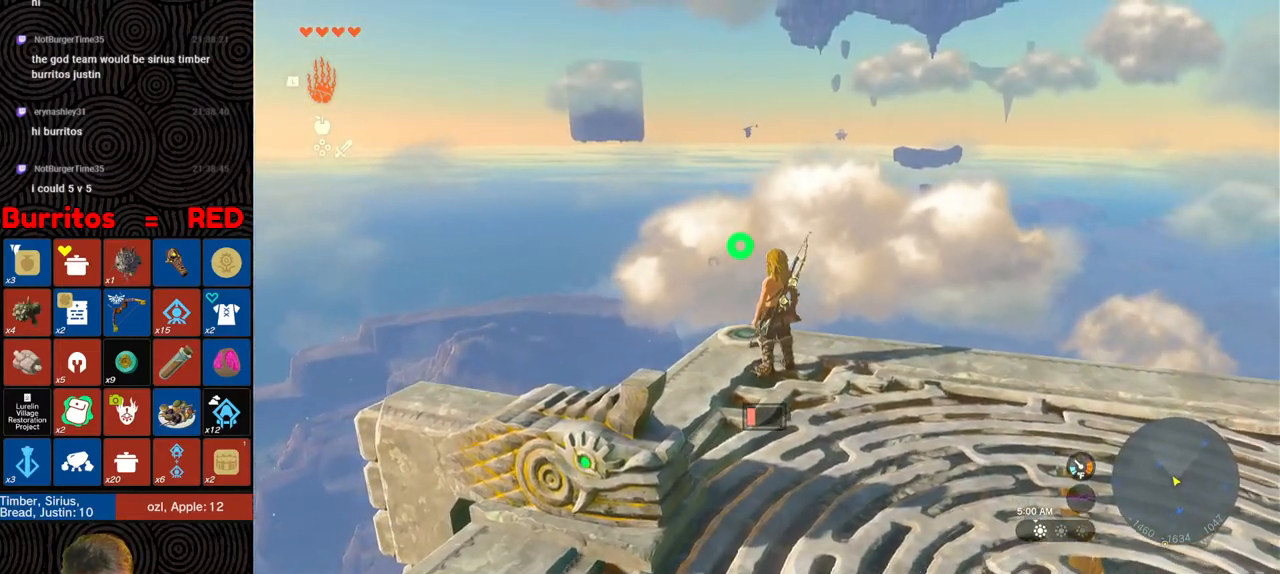
{"buttons": [], "left_stick": "center", "right_stick": "center", "events": [[117, "right_stick", "center"]]}
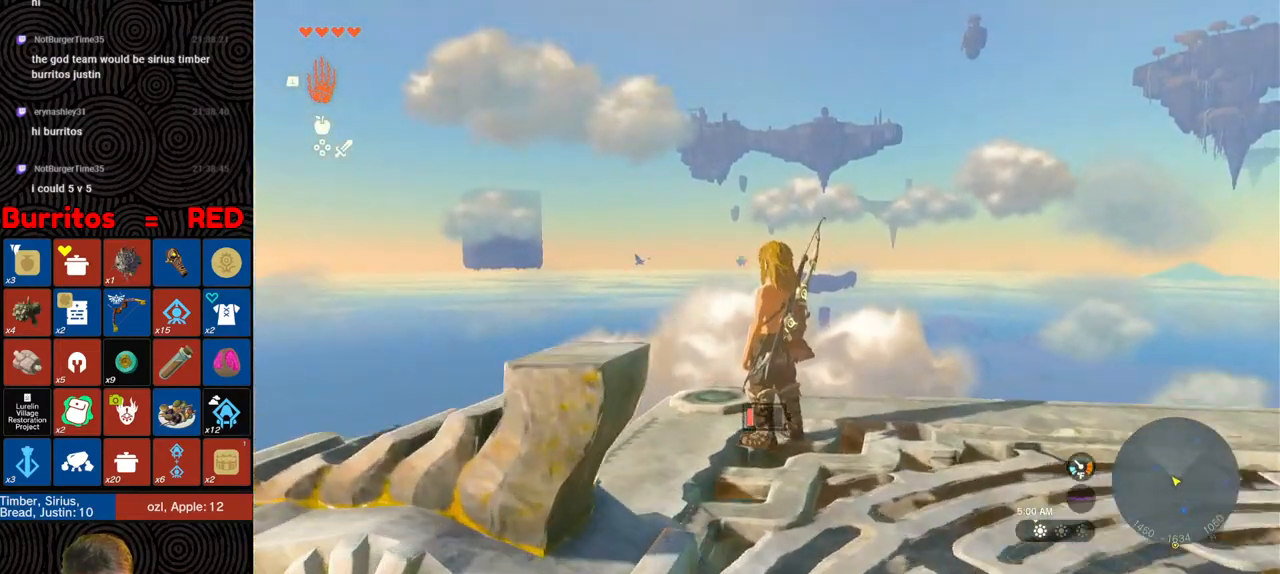
{"buttons": [], "left_stick": "center", "right_stick": "down-right", "events": [[250, "right_stick", "down-right"]]}
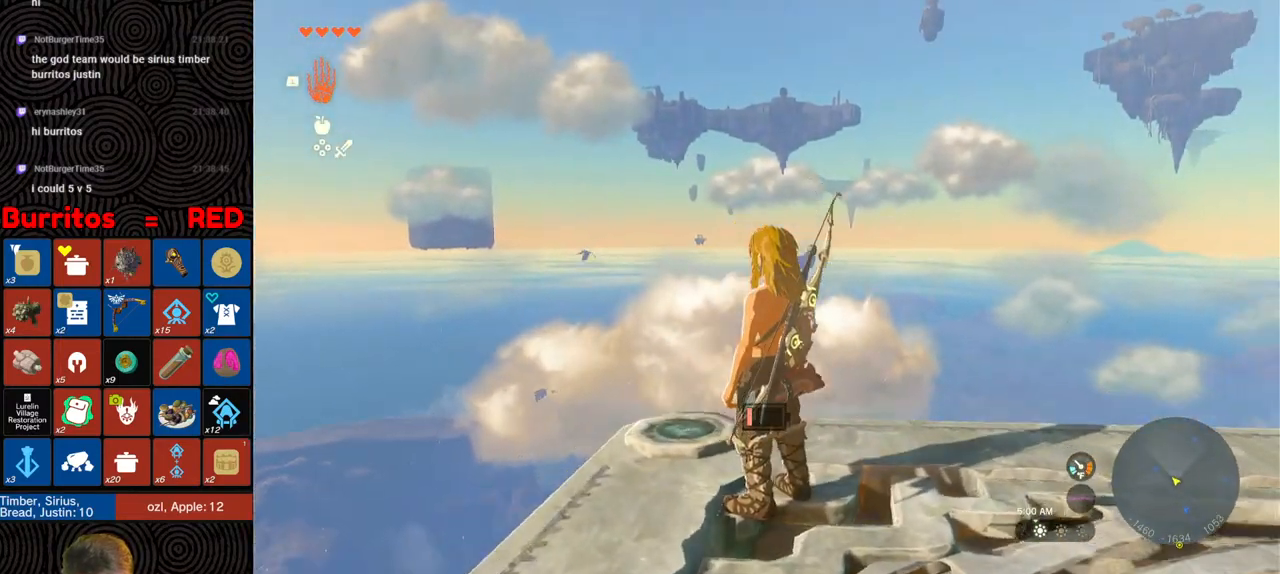
{"buttons": [], "left_stick": "center", "right_stick": "down", "events": [[167, "right_stick", "down"]]}
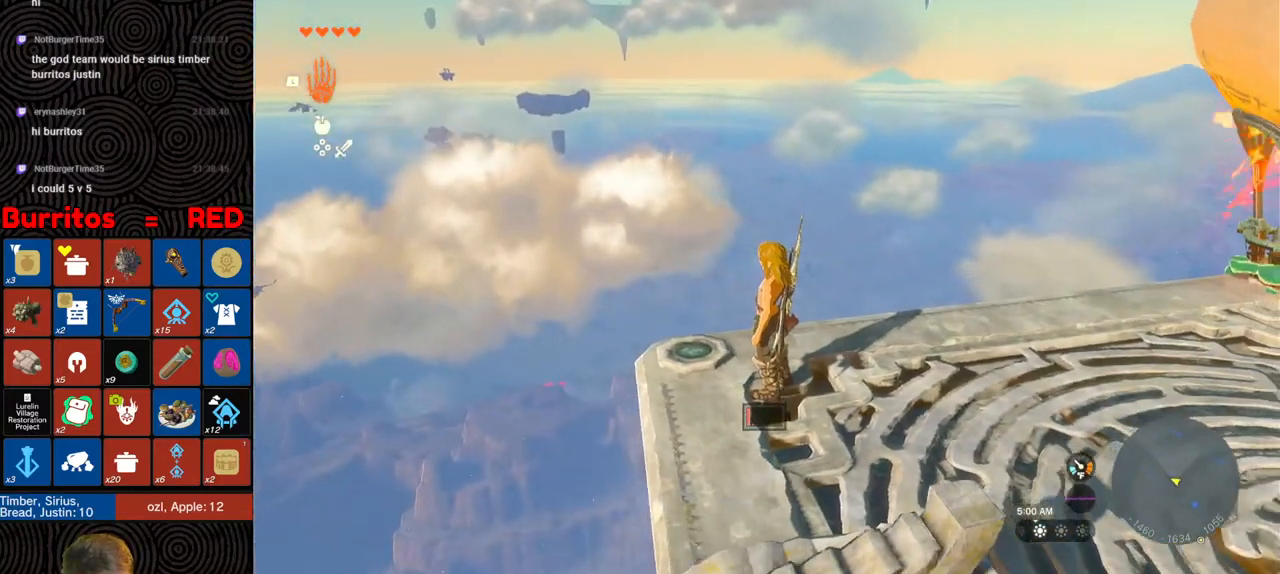
{"buttons": [], "left_stick": "center", "right_stick": "center", "events": [[17, "right_stick", "center"]]}
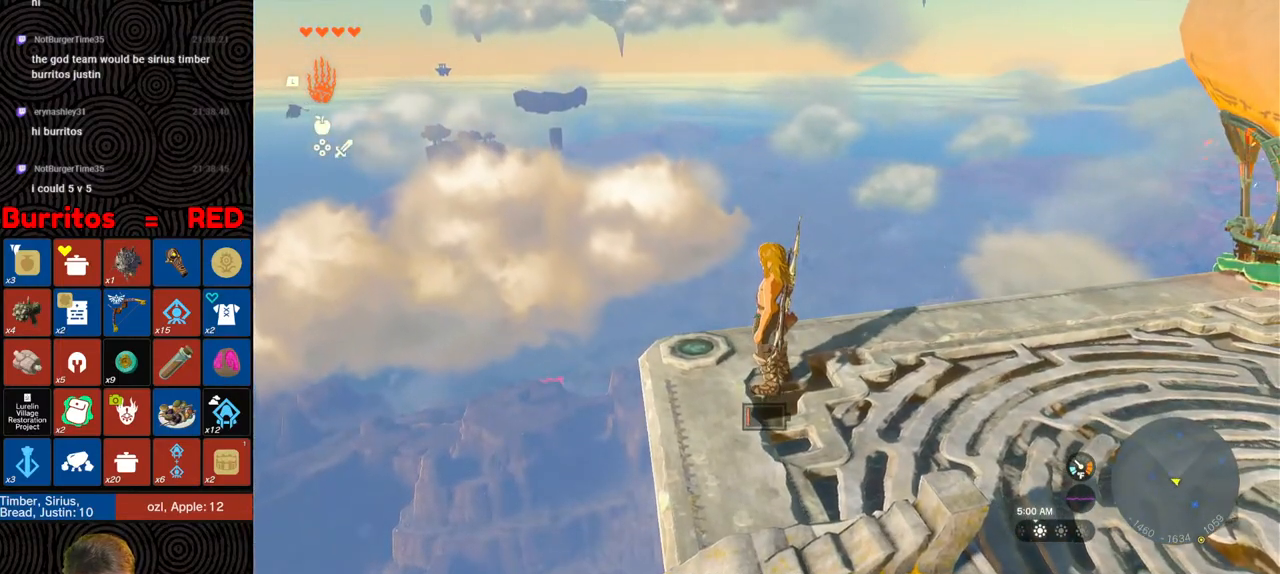
{"buttons": [], "left_stick": "center", "right_stick": "center", "events": [[233, "right_stick", "up-left"], [483, "right_stick", "center"]]}
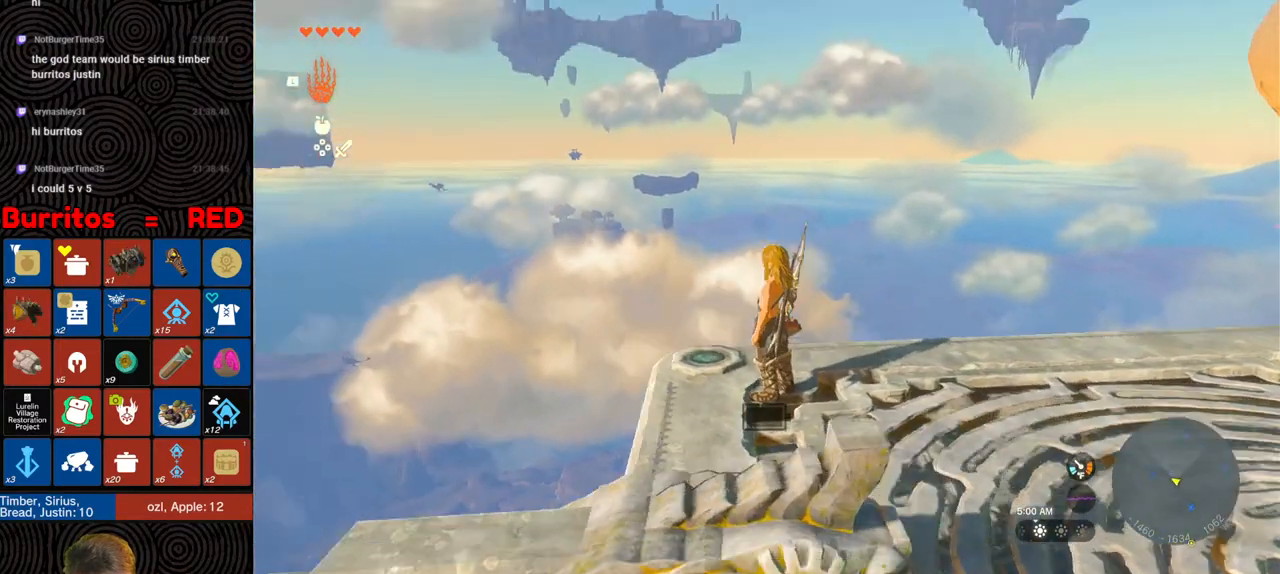
{"buttons": [], "left_stick": "center", "right_stick": "center", "events": []}
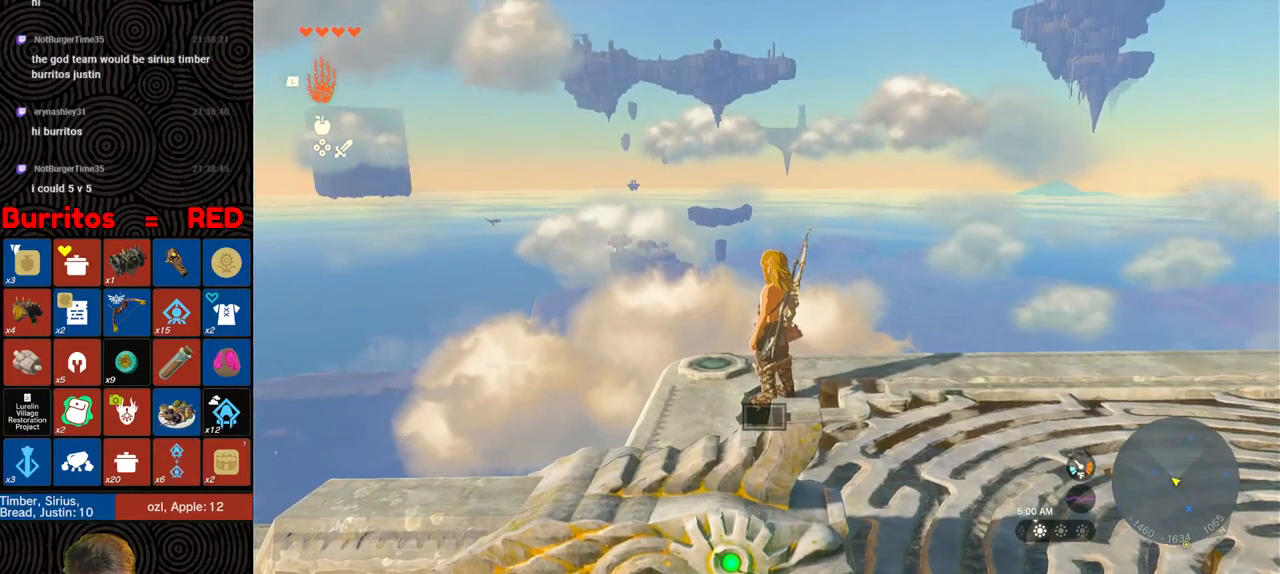
{"buttons": [], "left_stick": "right", "right_stick": "down", "events": [[250, "left_stick", "right"], [450, "right_stick", "down"]]}
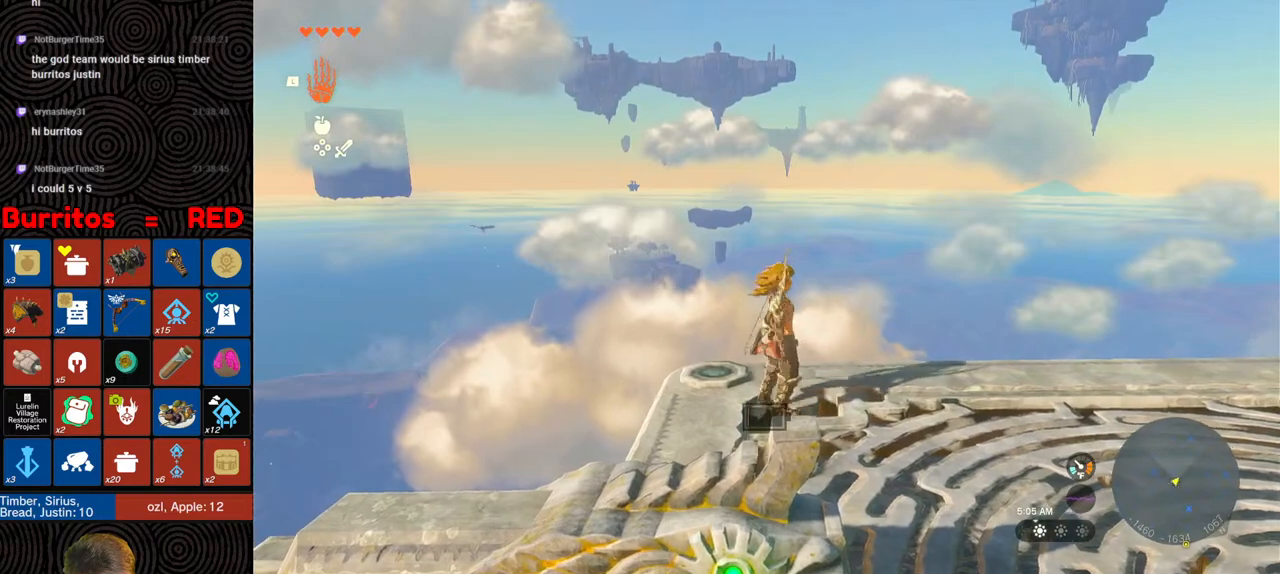
{"buttons": [], "left_stick": "down", "right_stick": "center", "events": [[300, "right_stick", "center"], [333, "left_stick", "down-right"], [500, "left_stick", "down"]]}
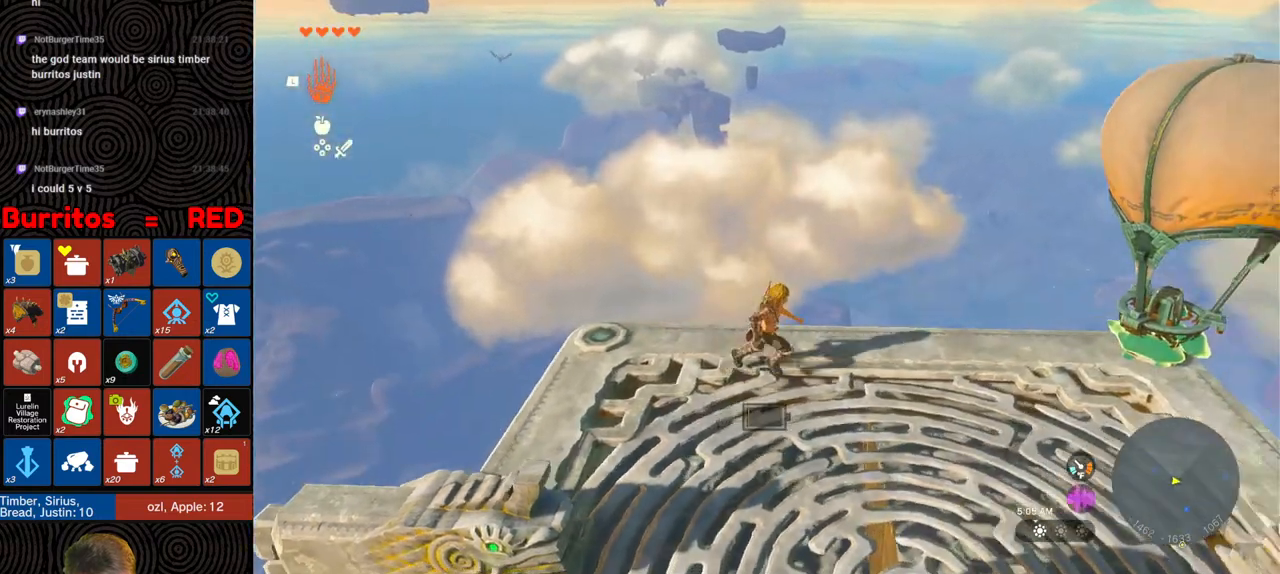
{"buttons": [], "left_stick": "up-left", "right_stick": "down", "events": [[83, "right_stick", "down-right"], [100, "left_stick", "down-left"], [217, "left_stick", "left"], [333, "left_stick", "up-left"], [500, "right_stick", "down"]]}
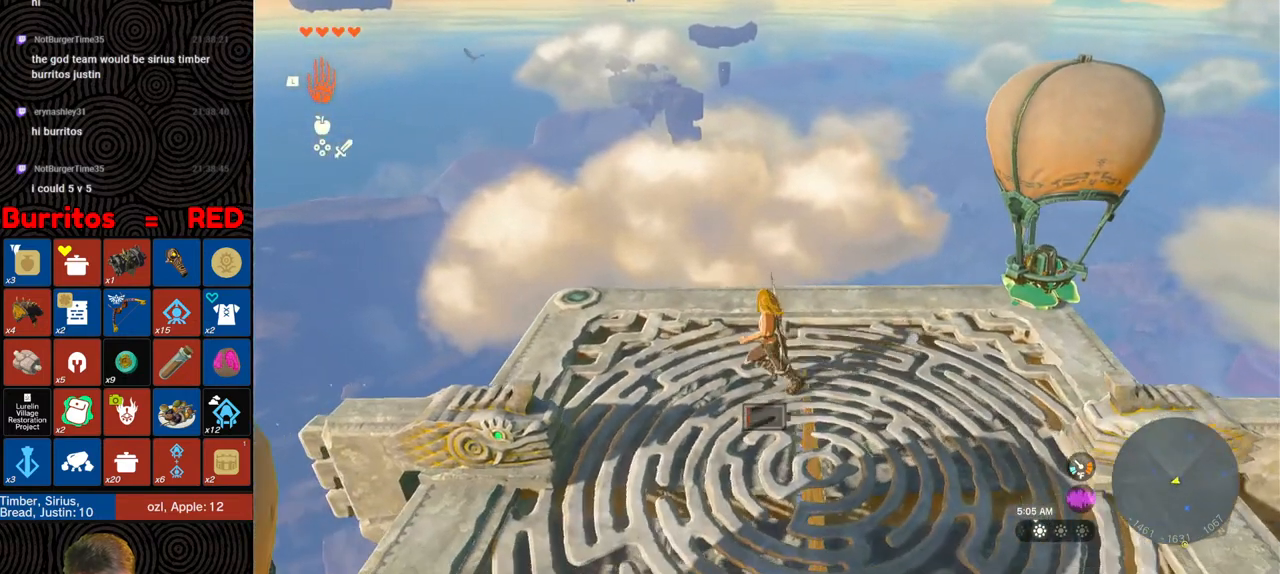
{"buttons": [], "left_stick": "up", "right_stick": "down", "events": [[267, "left_stick", "up"]]}
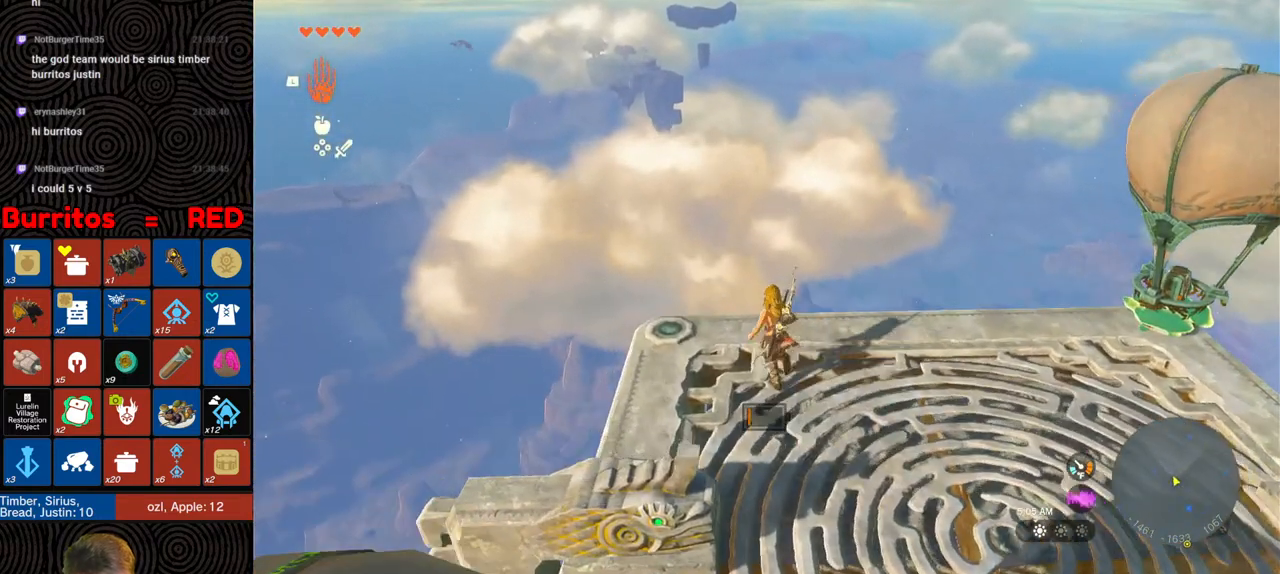
{"buttons": [], "left_stick": "up", "right_stick": "center", "events": [[200, "X", "down"], [300, "X", "up"], [383, "right_stick", "center"], [400, "X", "down"], [483, "X", "up"]]}
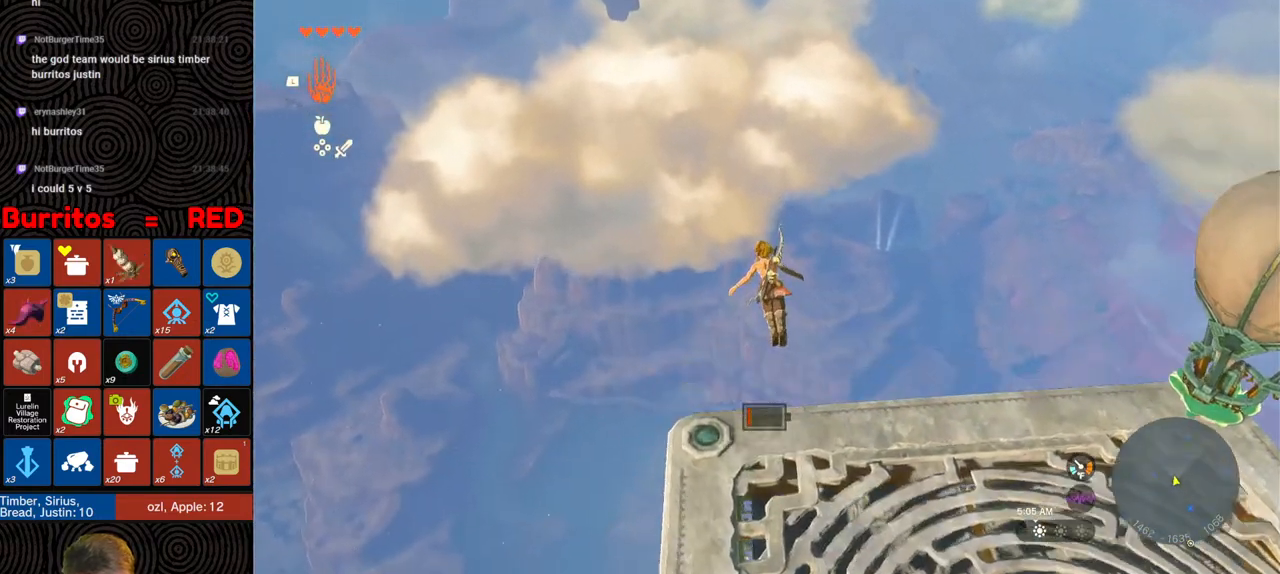
{"buttons": ["X"], "left_stick": "up", "right_stick": "up", "events": [[50, "X", "down"], [133, "X", "up"], [217, "X", "down"], [317, "X", "up"], [467, "X", "down"], [483, "right_stick", "up"]]}
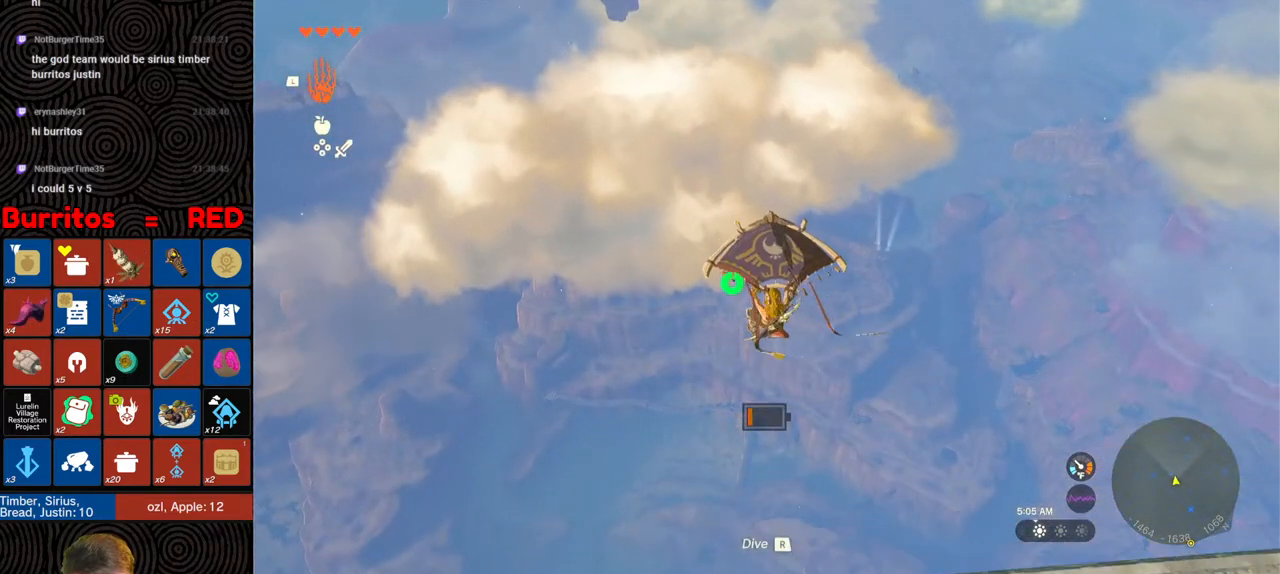
{"buttons": [], "left_stick": "up", "right_stick": "up", "events": [[83, "X", "up"], [250, "X", "down"], [367, "X", "up"]]}
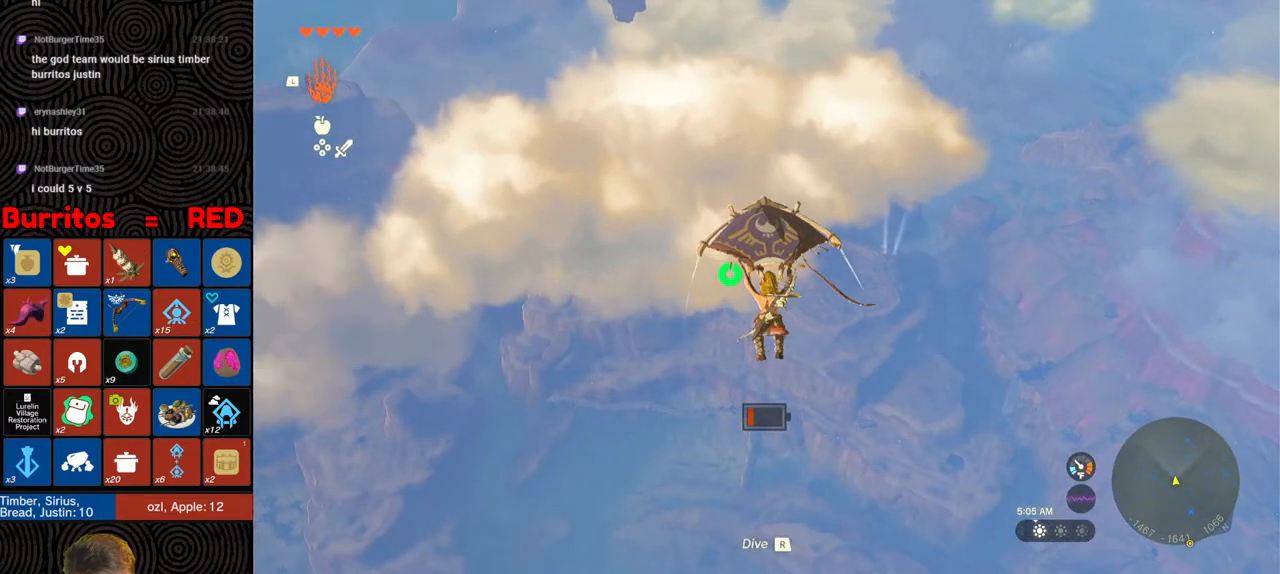
{"buttons": [], "left_stick": "up", "right_stick": "up", "events": [[67, "X", "down"], [183, "X", "up"]]}
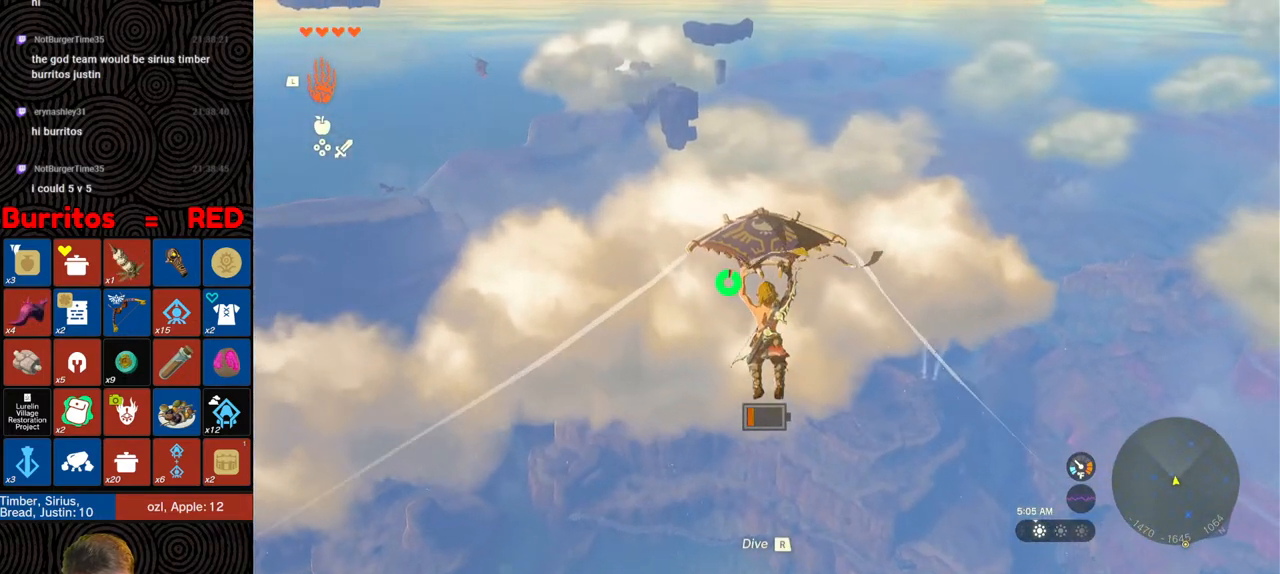
{"buttons": [], "left_stick": "up", "right_stick": "center", "events": [[233, "right_stick", "center"]]}
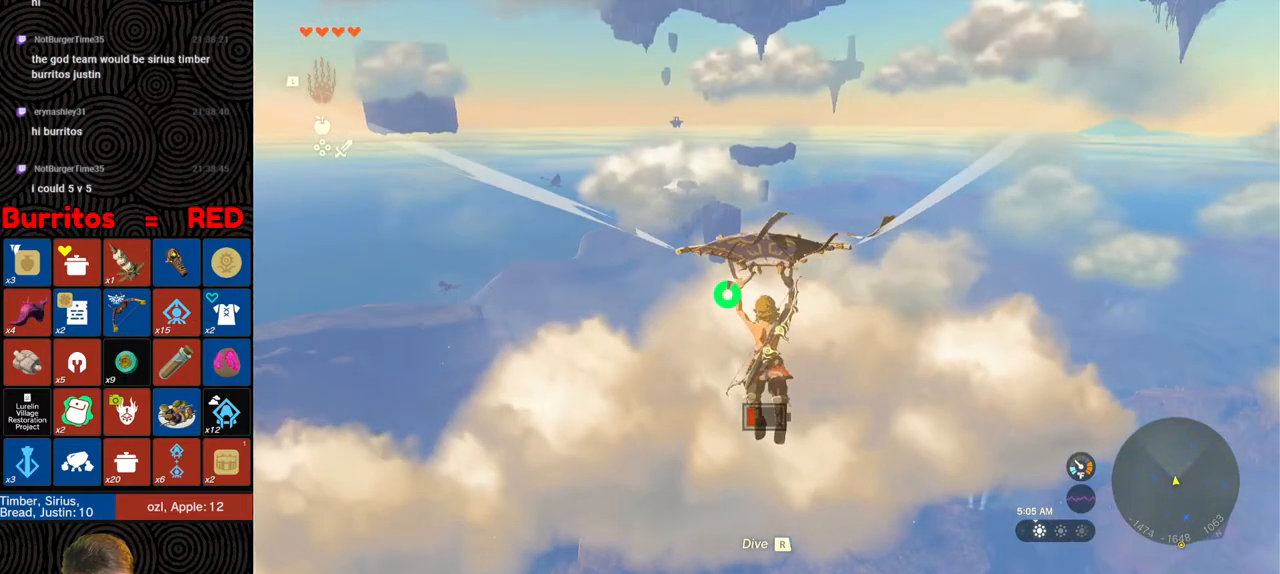
{"buttons": [], "left_stick": "up", "right_stick": "center", "events": [[167, "right_stick", "up"], [333, "right_stick", "center"]]}
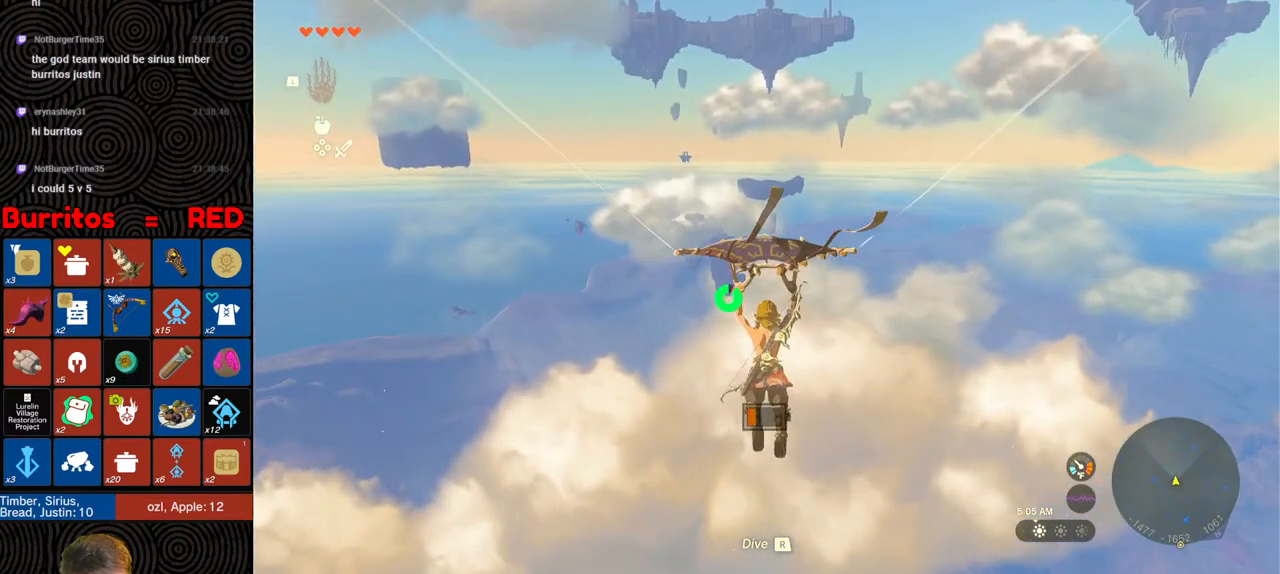
{"buttons": [], "left_stick": "up", "right_stick": "center", "events": []}
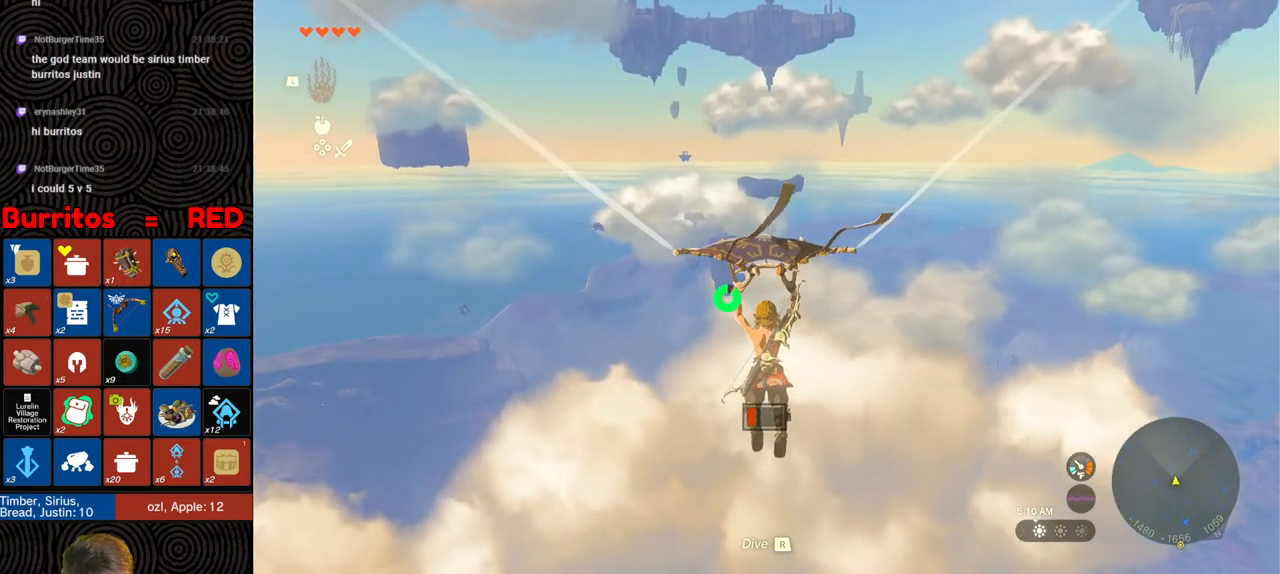
{"buttons": [], "left_stick": "up", "right_stick": "center", "events": []}
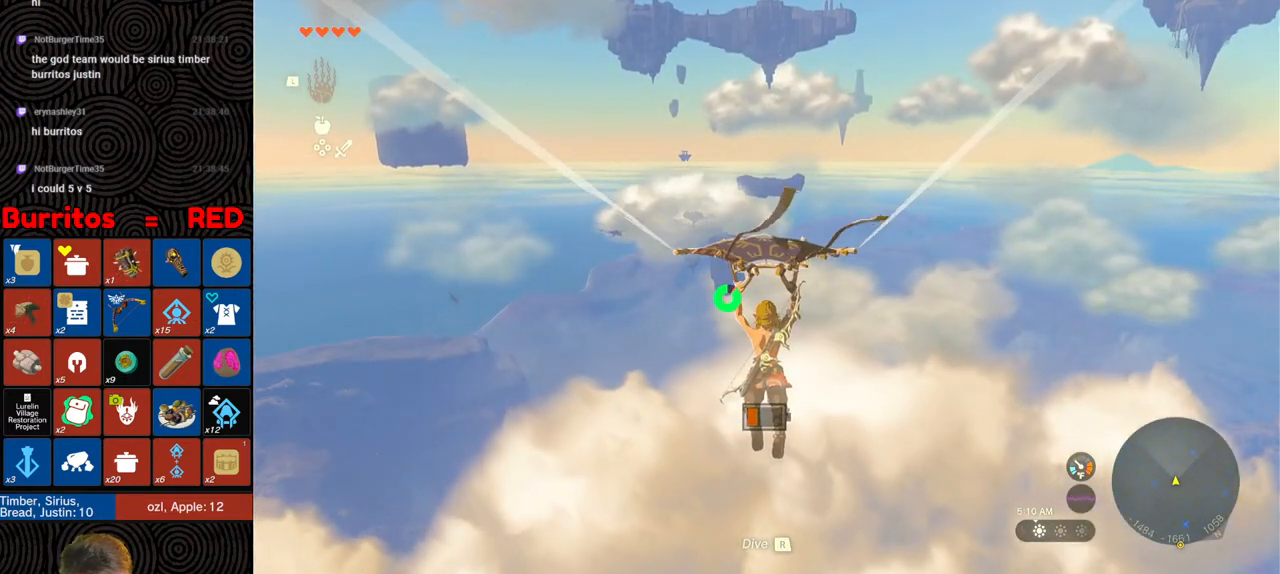
{"buttons": [], "left_stick": "up", "right_stick": "center", "events": []}
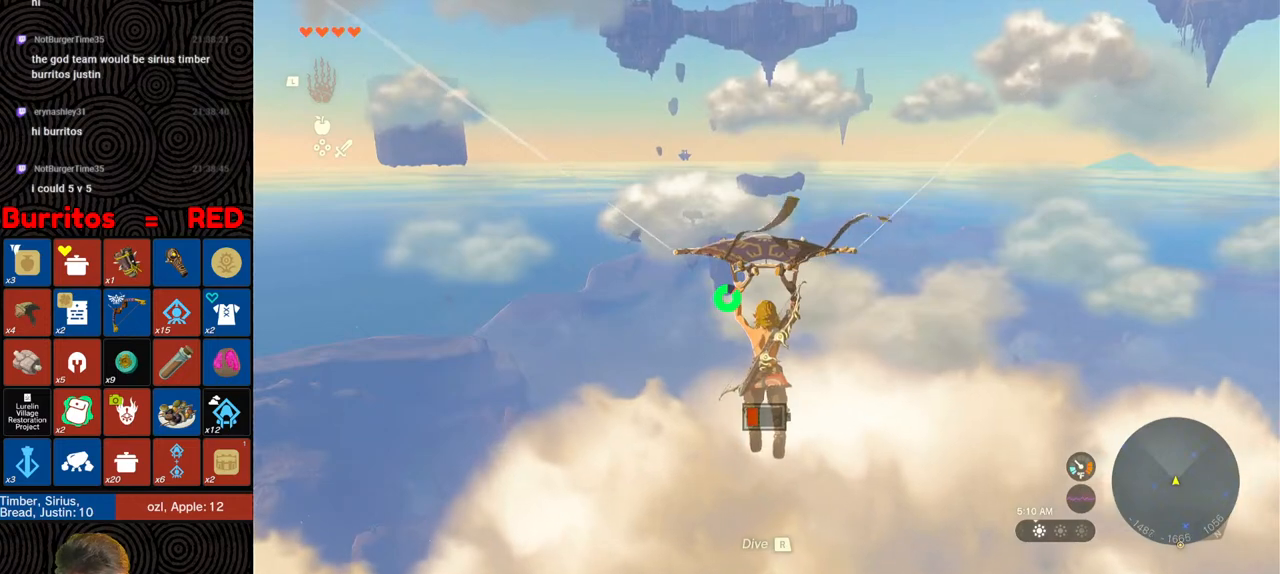
{"buttons": [], "left_stick": "up", "right_stick": "center", "events": []}
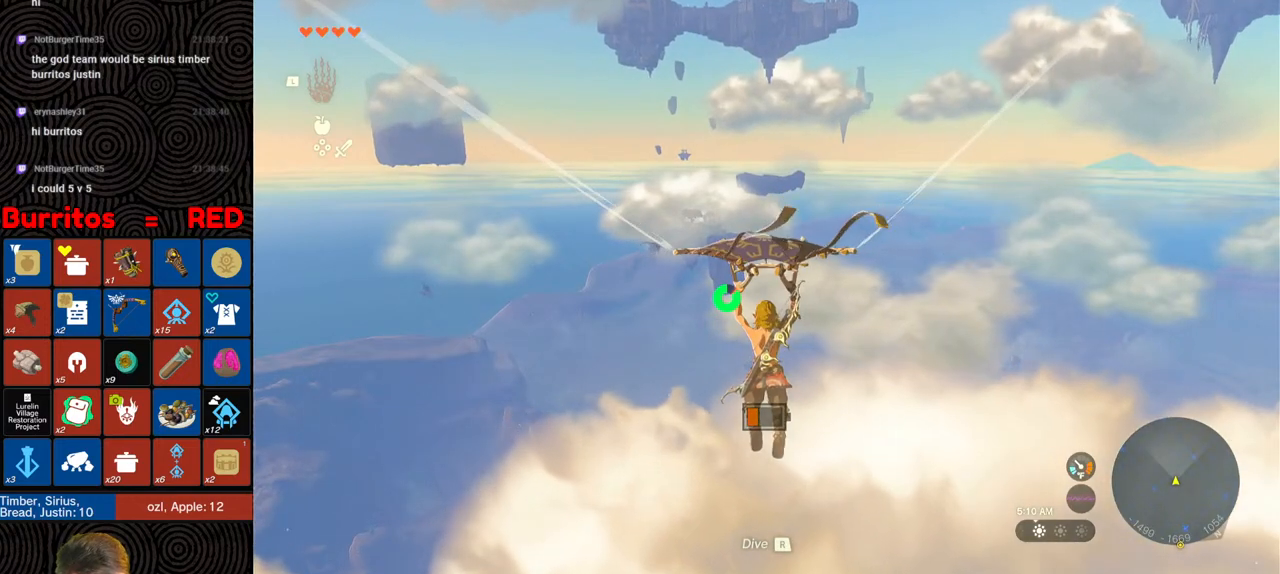
{"buttons": [], "left_stick": "up", "right_stick": "center", "events": []}
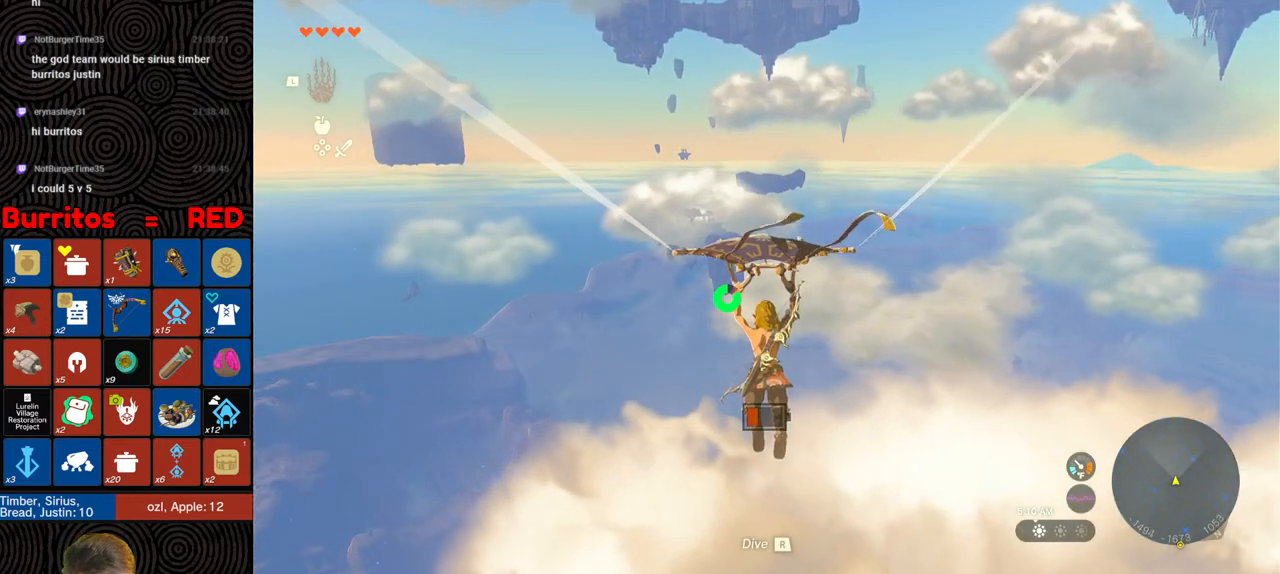
{"buttons": [], "left_stick": "up", "right_stick": "center", "events": []}
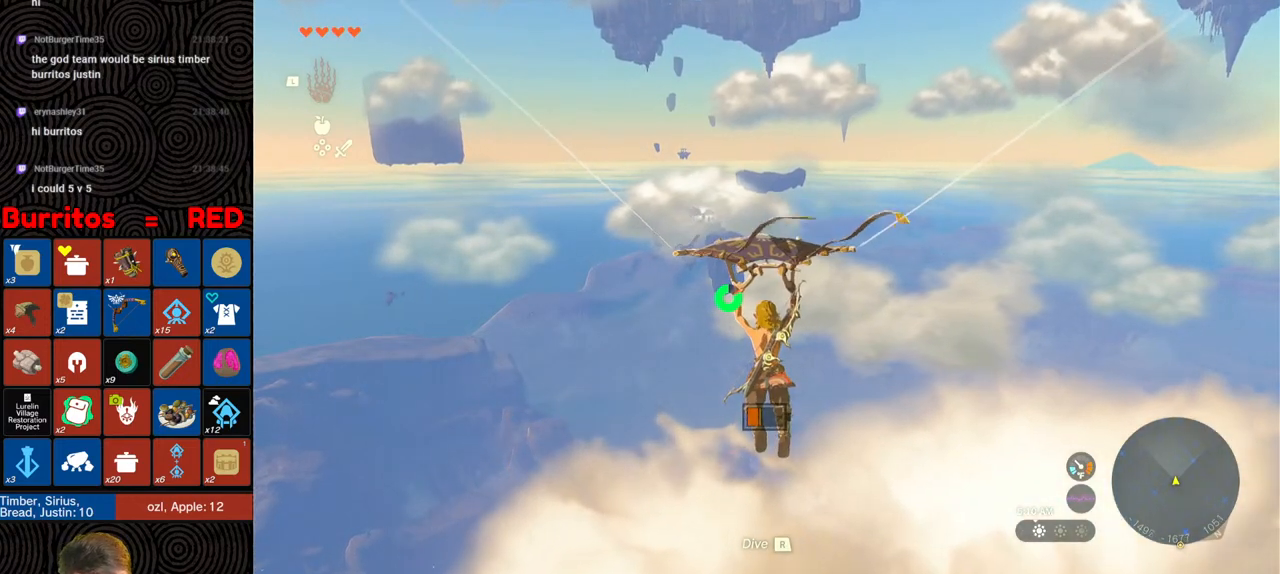
{"buttons": [], "left_stick": "up", "right_stick": "center", "events": []}
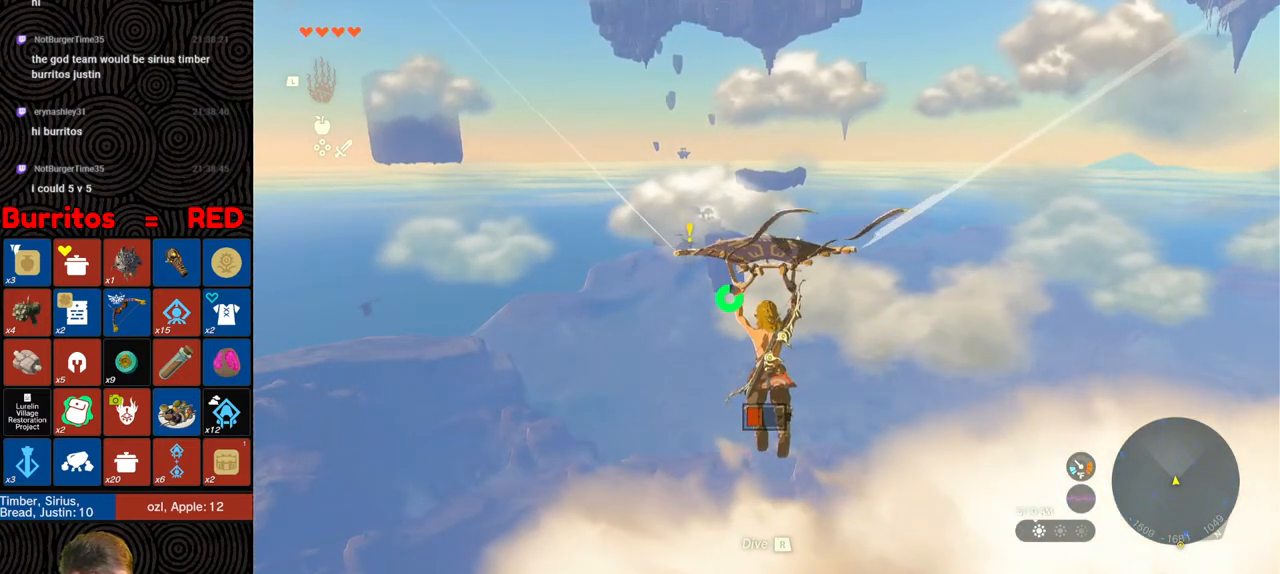
{"buttons": [], "left_stick": "up", "right_stick": "center", "events": []}
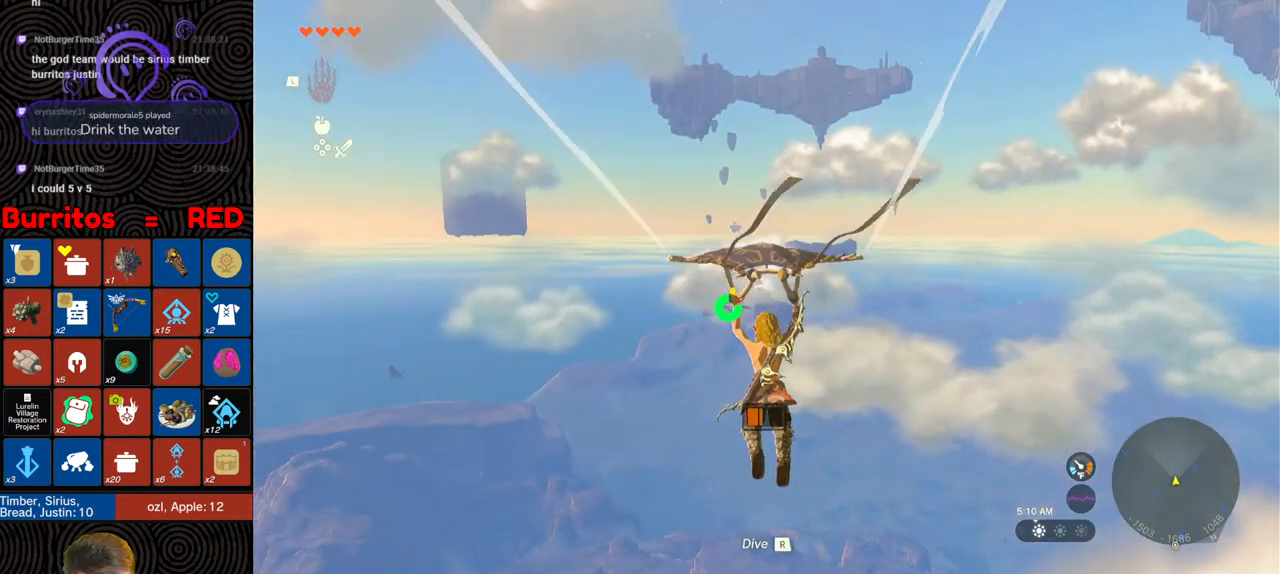
{"buttons": [], "left_stick": "up", "right_stick": "center", "events": []}
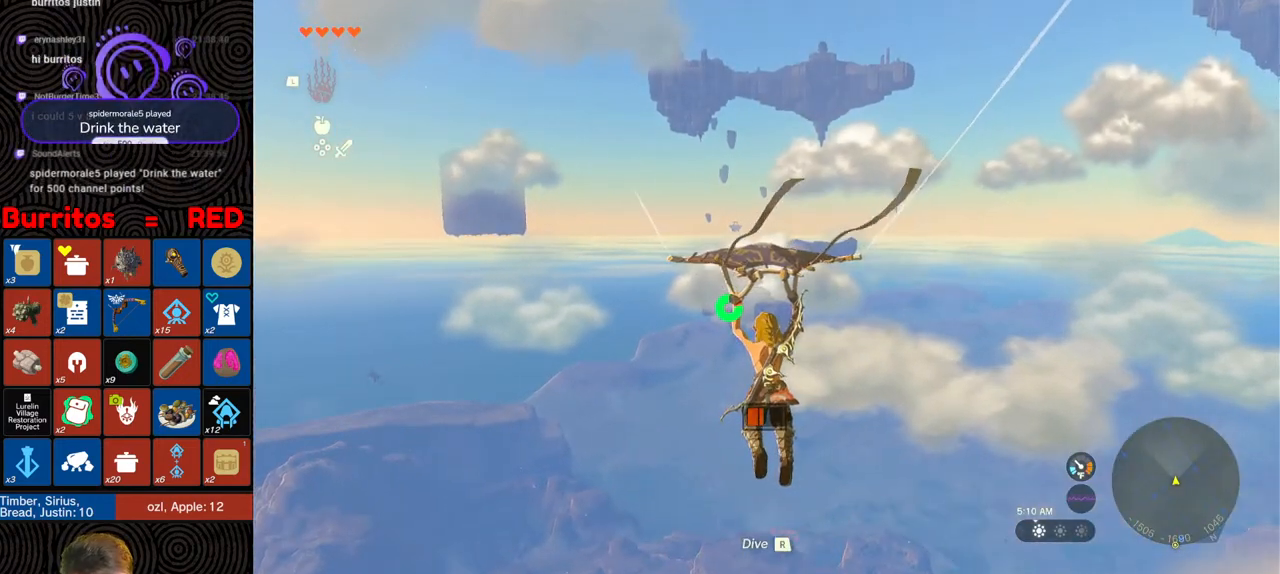
{"buttons": [], "left_stick": "up", "right_stick": "center", "events": []}